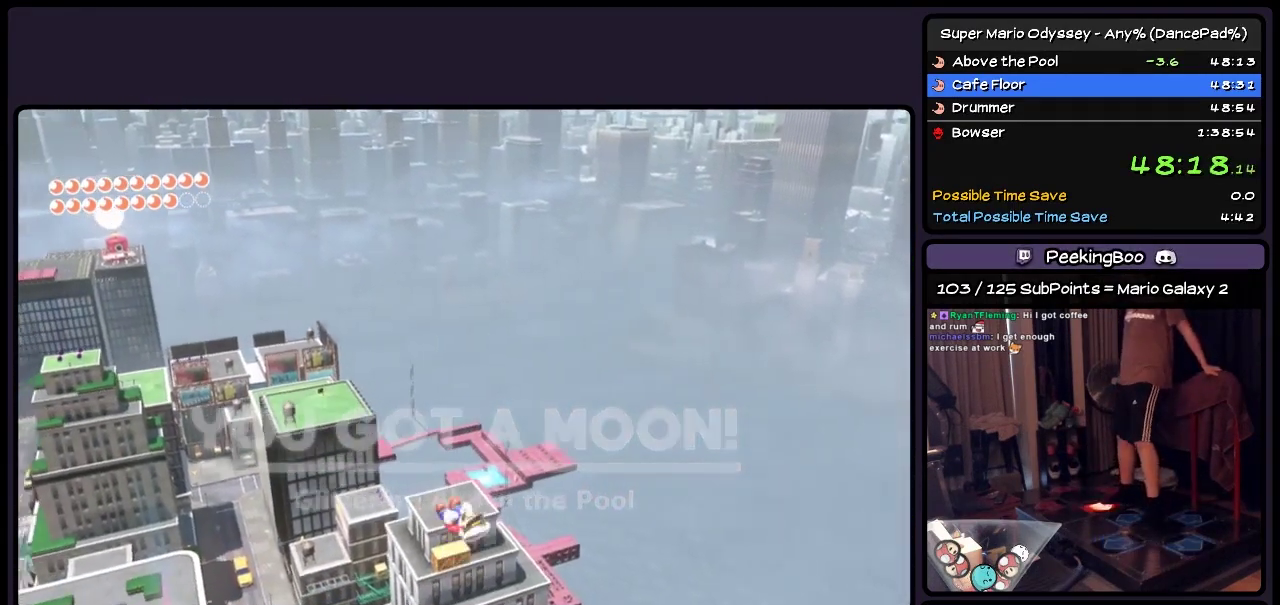
Gameplay with a controller (Nintendo layout); each line is a JSON object with the inputs held at the frame after it. "events" lists button and stick changes between this image and that frame as [ms after this image, input, new state], when the widget could be followed in between. Not read: L2 L3 R3 START.
{"buttons": [], "events": [[117, "R2", "up"]]}
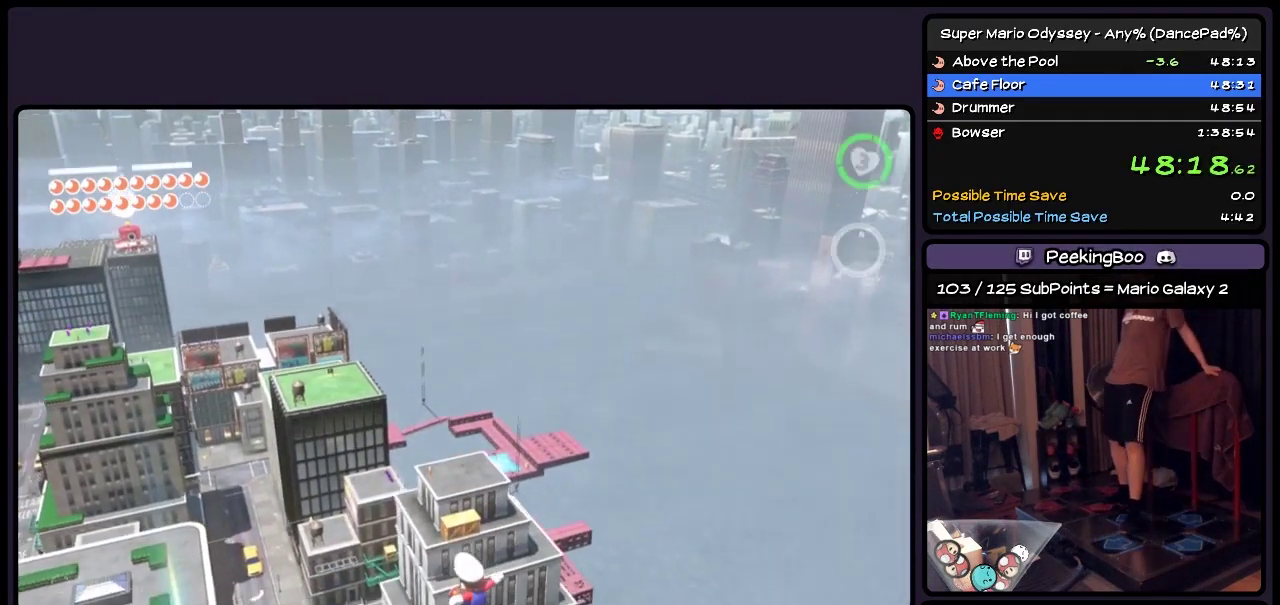
{"buttons": ["DPAD_RIGHT"], "events": [[400, "DPAD_RIGHT", "down"]]}
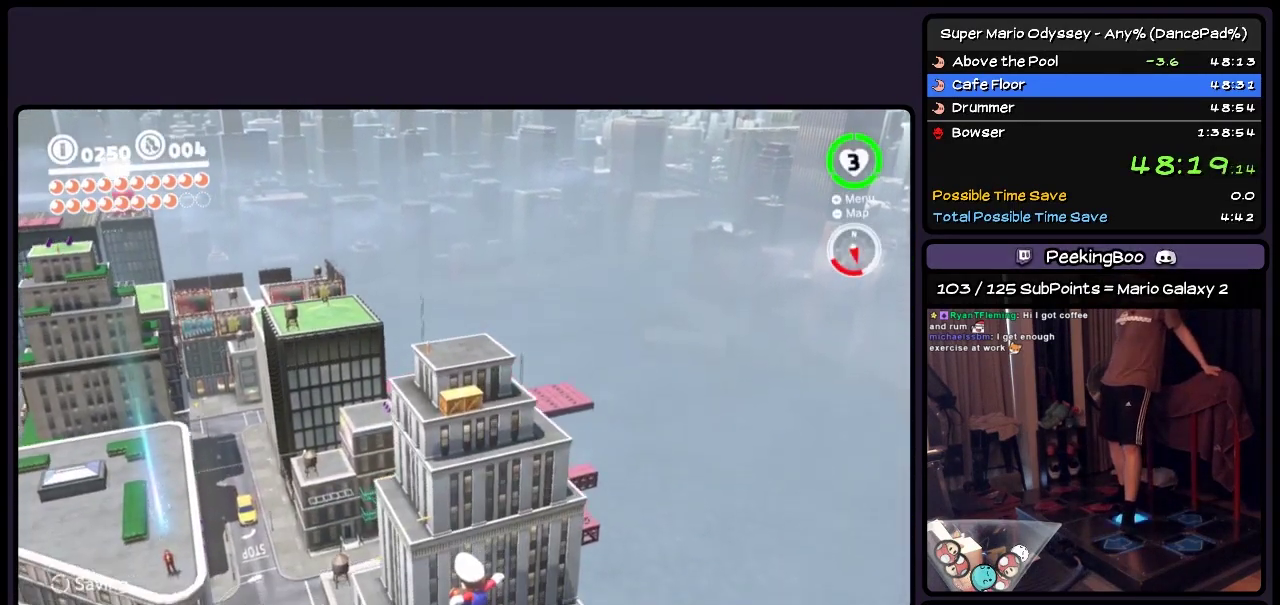
{"buttons": ["DPAD_RIGHT"], "events": []}
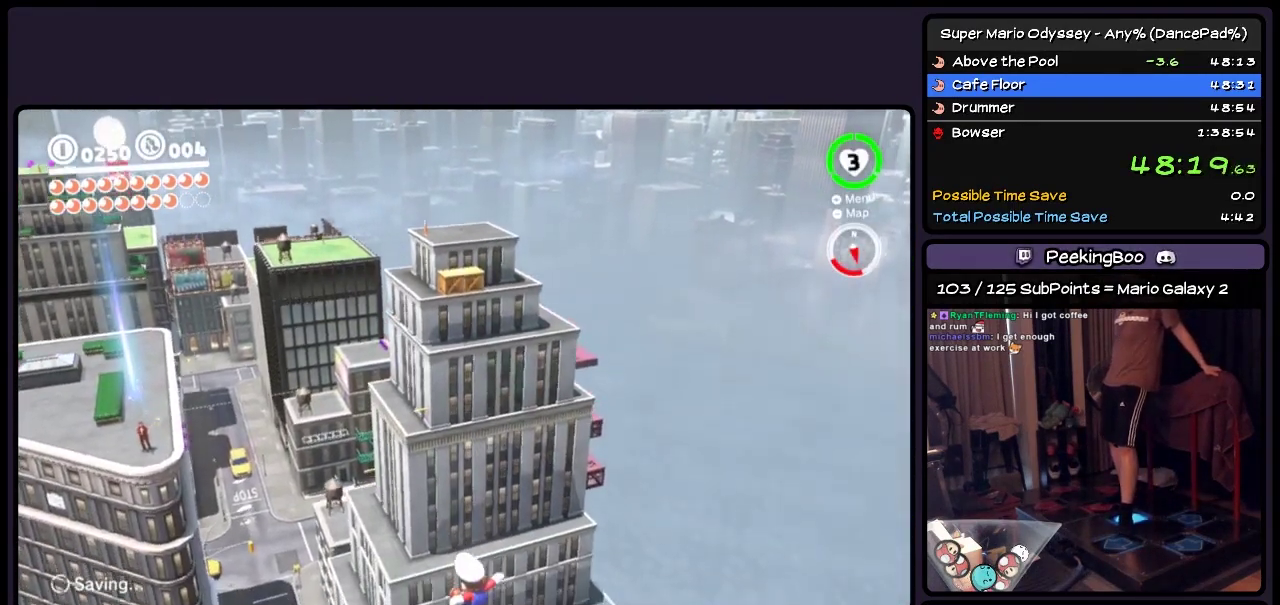
{"buttons": ["DPAD_RIGHT"], "events": []}
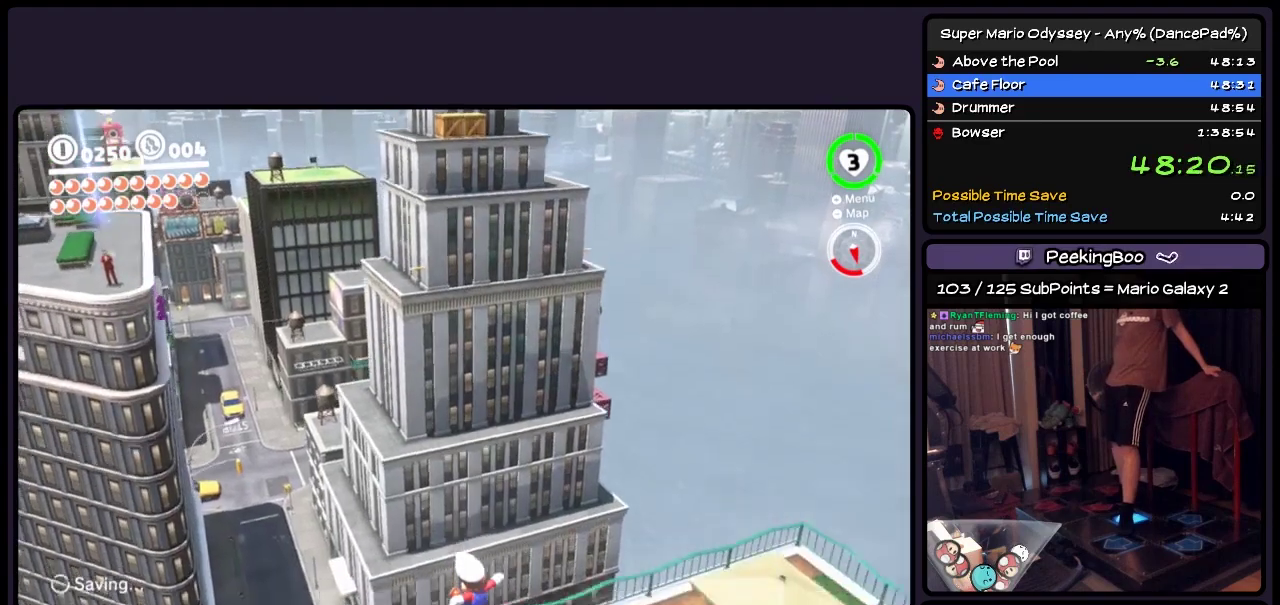
{"buttons": ["DPAD_RIGHT"], "events": []}
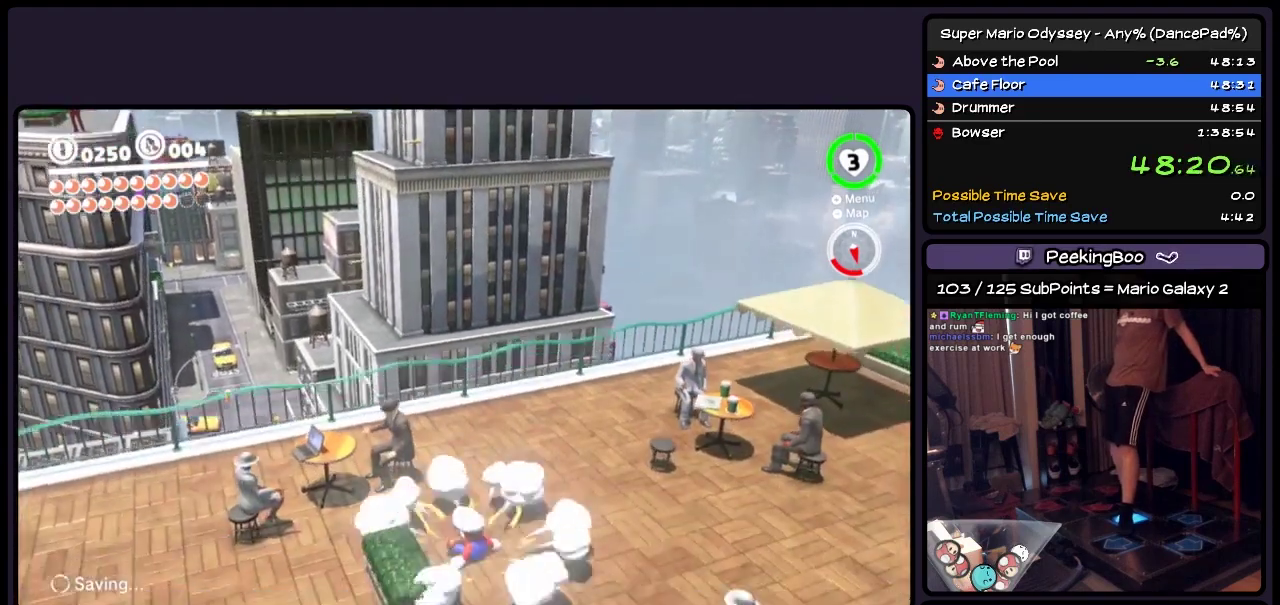
{"buttons": ["DPAD_RIGHT"], "events": [[67, "DPAD_UP", "down"], [317, "DPAD_UP", "up"]]}